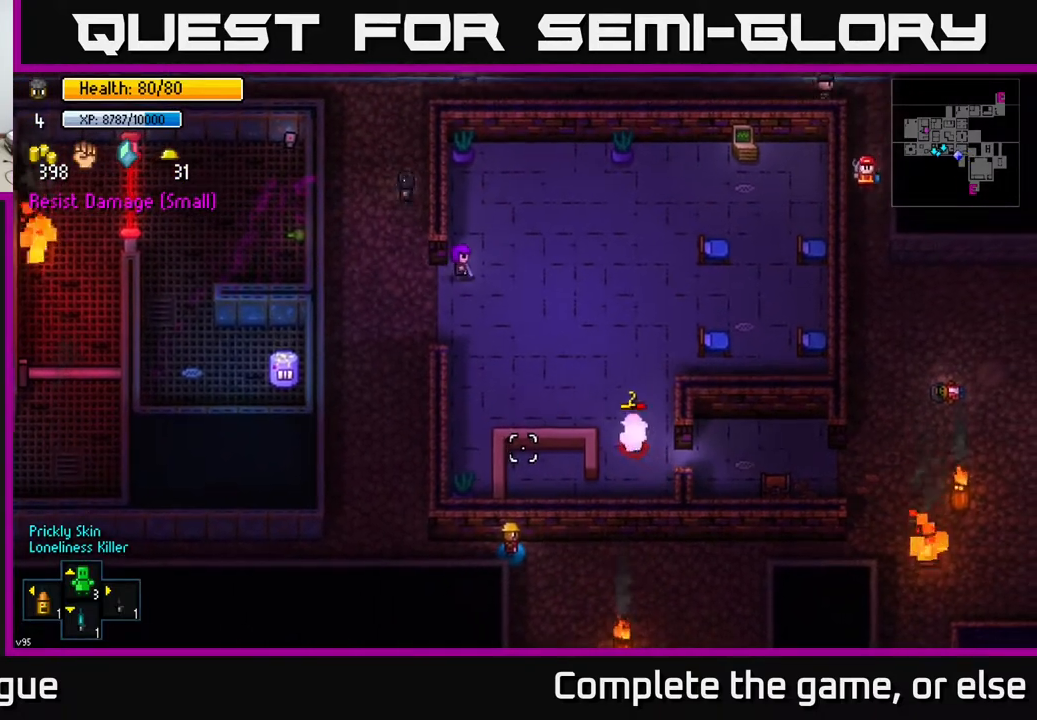
Gameplay with a controller (Xbox layout); each line is a JSON object with the inputs held at the frame after it. "events" lists button and stick changes between this image and that frame as [ms after this image, input, new state], when the widget could be followed in between.
{"buttons": [], "left_stick": "center", "right_stick": "up", "events": [[200, "left_stick", "left"], [433, "left_stick", "center"]]}
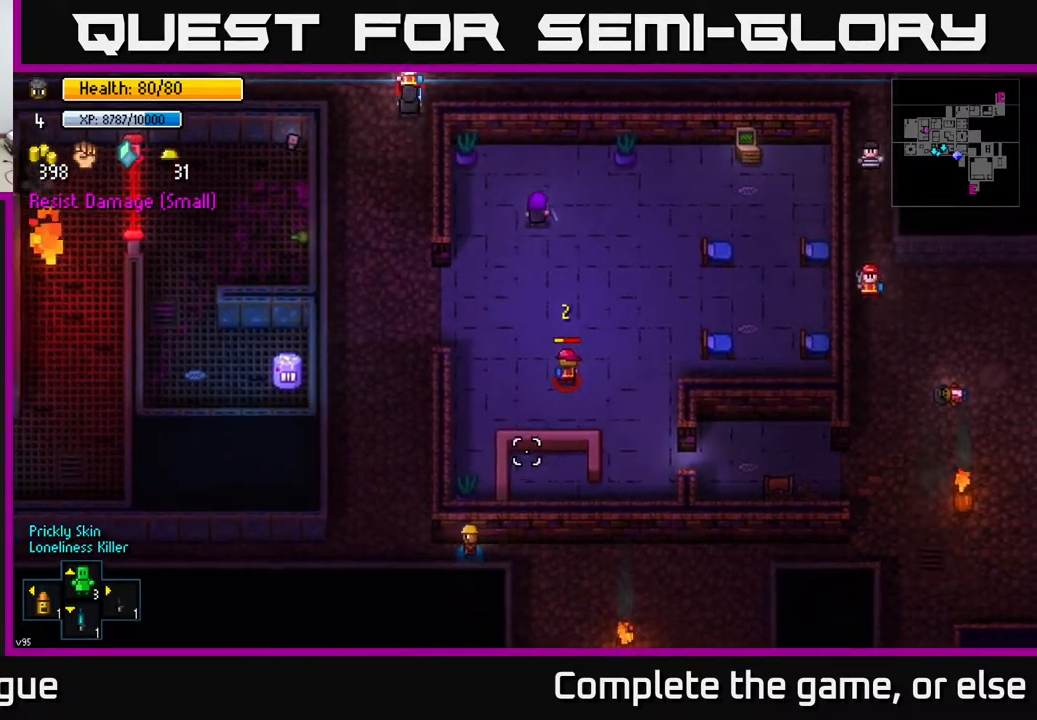
{"buttons": [], "left_stick": "center", "right_stick": "up", "events": [[67, "left_stick", "up-right"], [267, "left_stick", "center"]]}
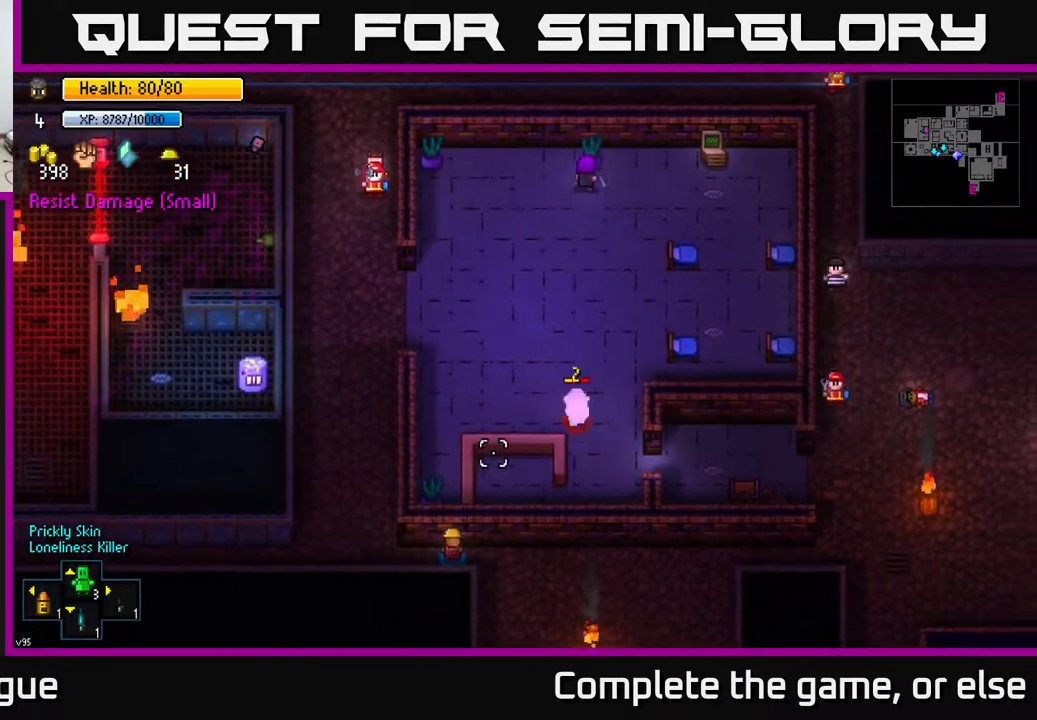
{"buttons": [], "left_stick": "center", "right_stick": "up", "events": [[150, "left_stick", "right"], [300, "left_stick", "center"]]}
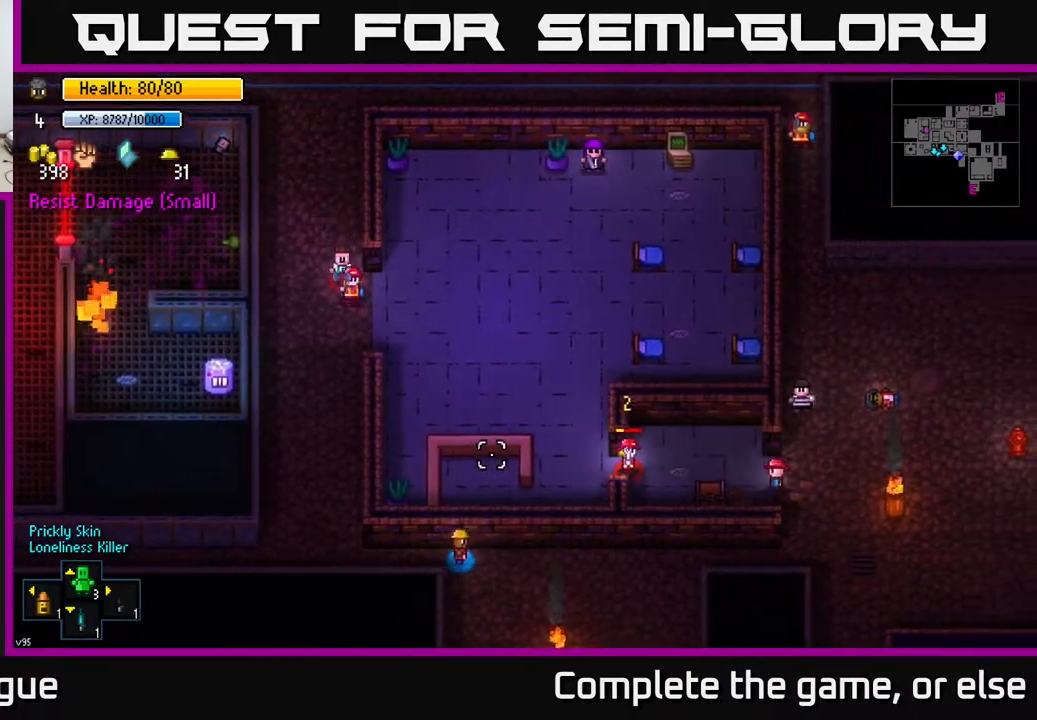
{"buttons": [], "left_stick": "center", "right_stick": "up", "events": []}
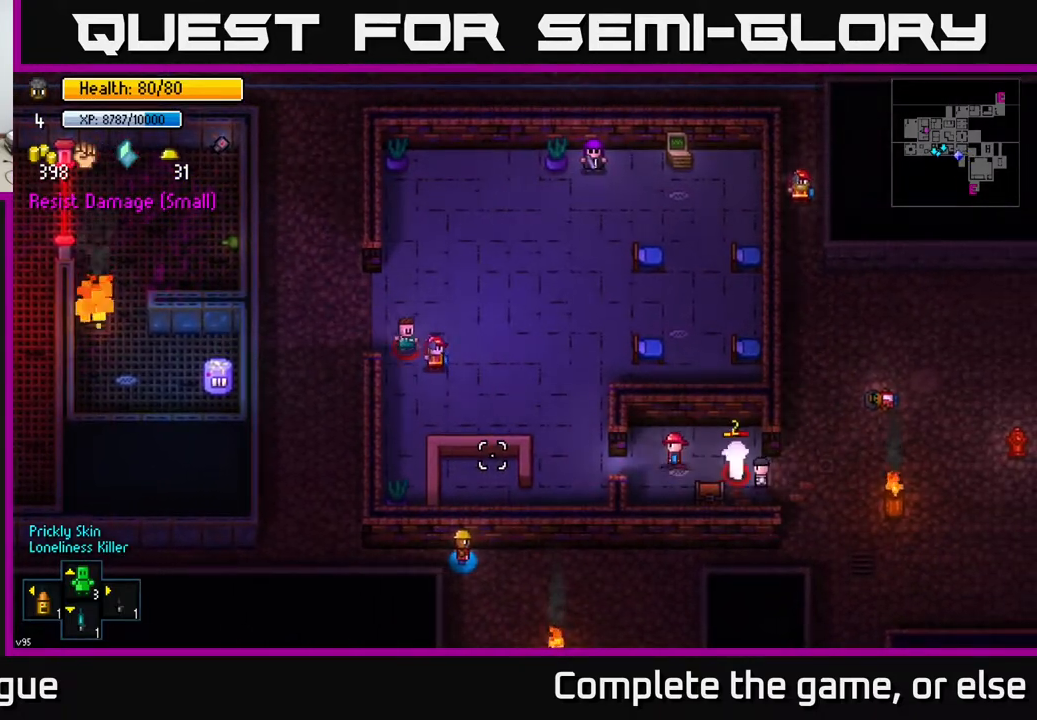
{"buttons": [], "left_stick": "left", "right_stick": "up", "events": [[133, "left_stick", "left"]]}
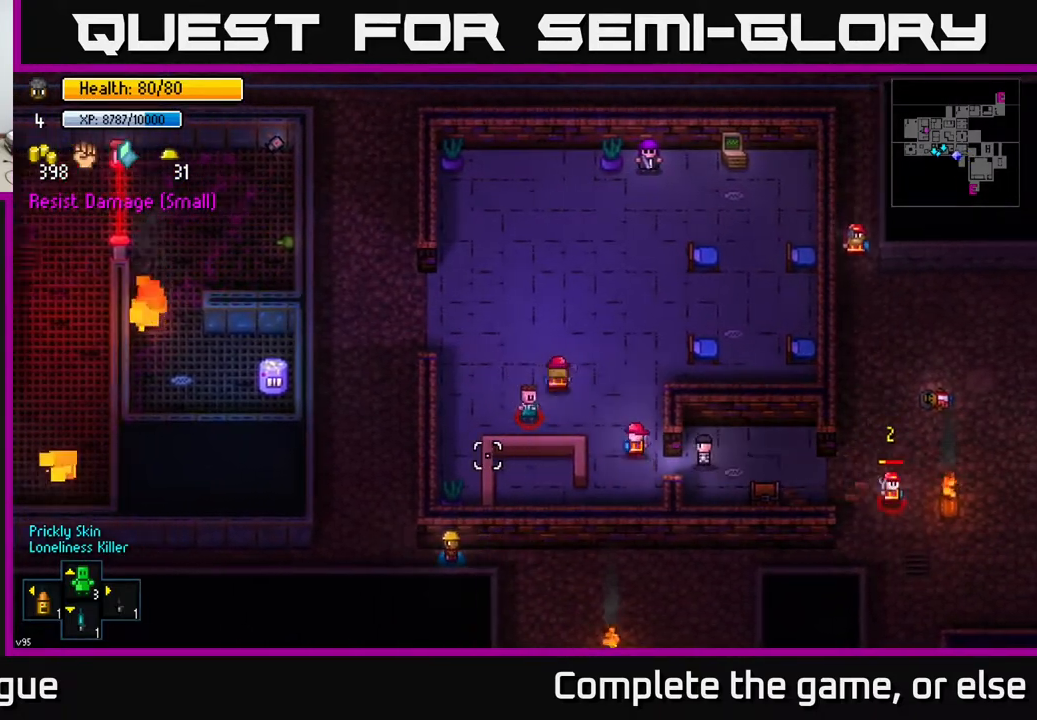
{"buttons": [], "left_stick": "up", "right_stick": "up-right", "events": [[17, "left_stick", "center"], [267, "left_stick", "up-left"], [383, "right_stick", "up-right"], [467, "left_stick", "up"]]}
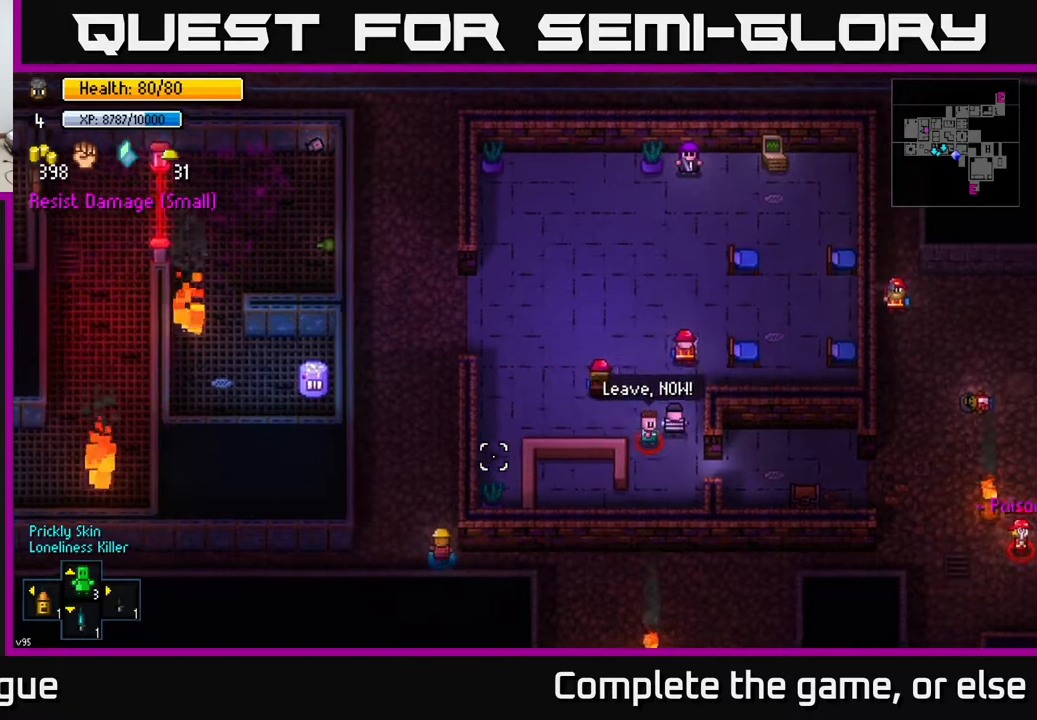
{"buttons": [], "left_stick": "center", "right_stick": "up-right", "events": [[217, "left_stick", "center"]]}
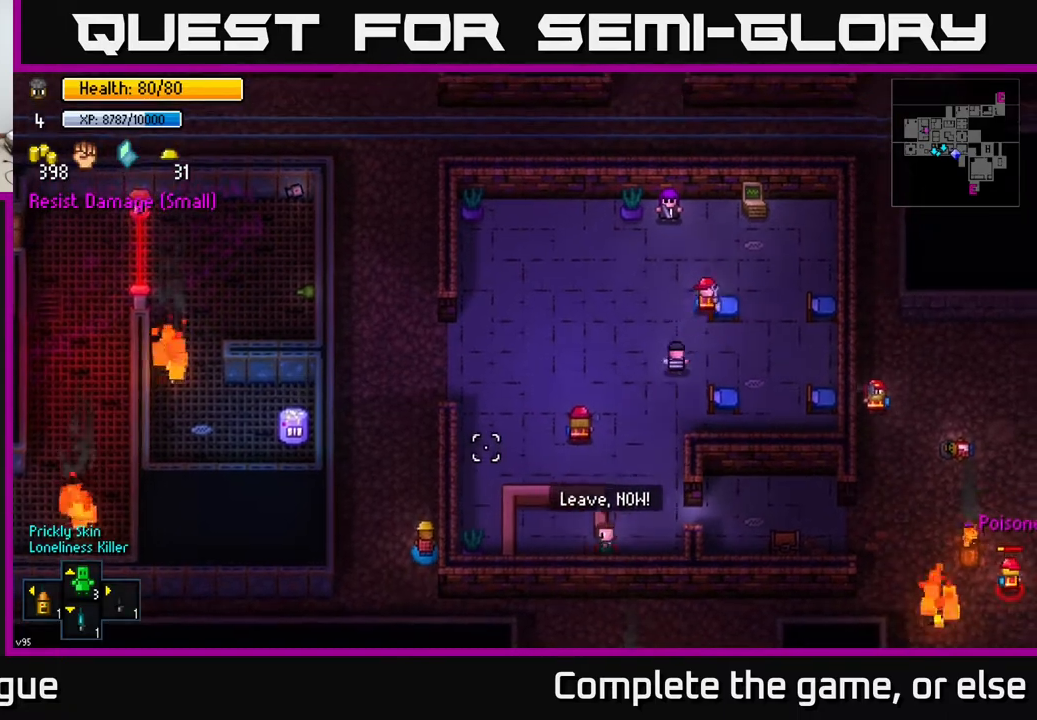
{"buttons": [], "left_stick": "center", "right_stick": "up-right", "events": [[117, "right_stick", "center"], [433, "right_stick", "up-right"]]}
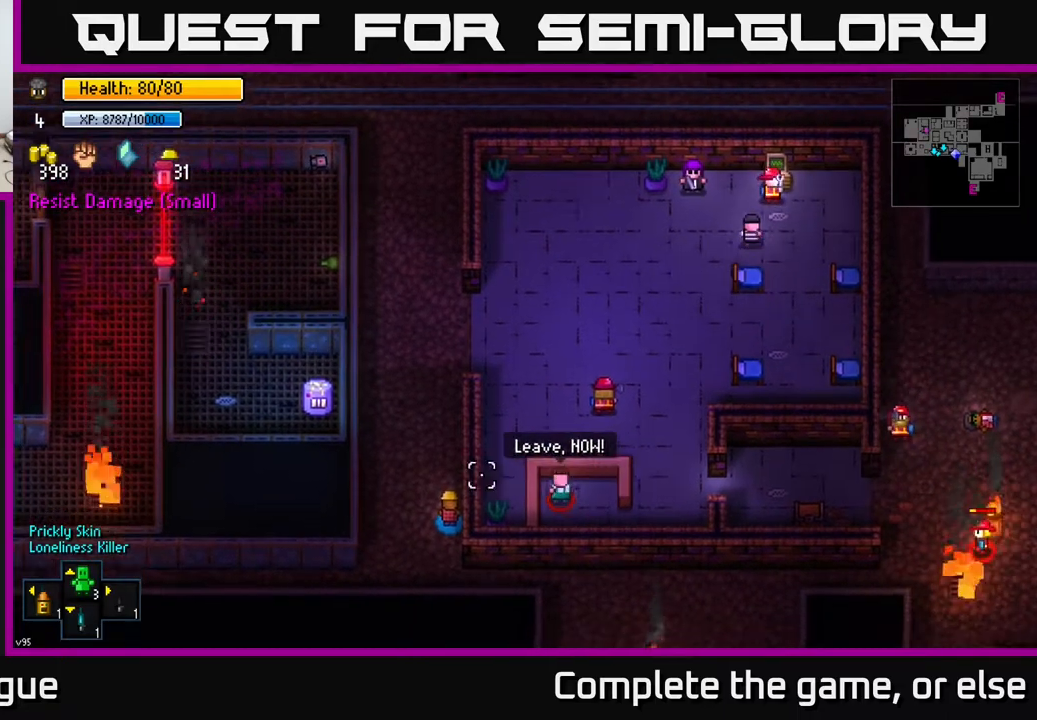
{"buttons": [], "left_stick": "center", "right_stick": "up-right", "events": []}
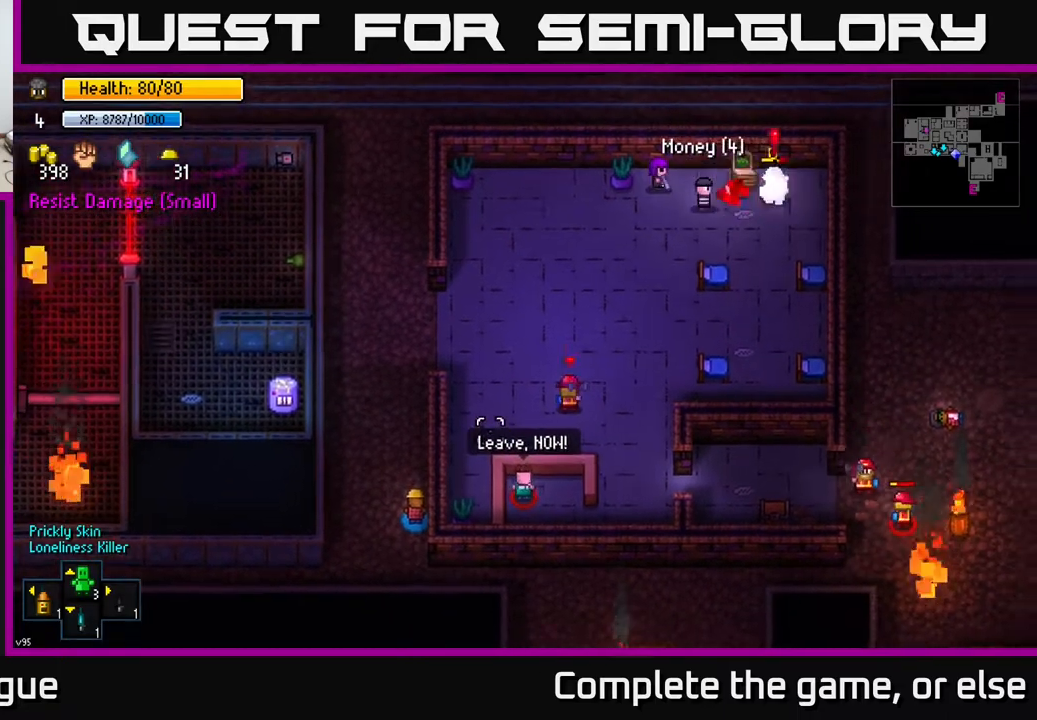
{"buttons": [], "left_stick": "center", "right_stick": "up-right", "events": [[233, "left_stick", "up-left"], [317, "left_stick", "center"]]}
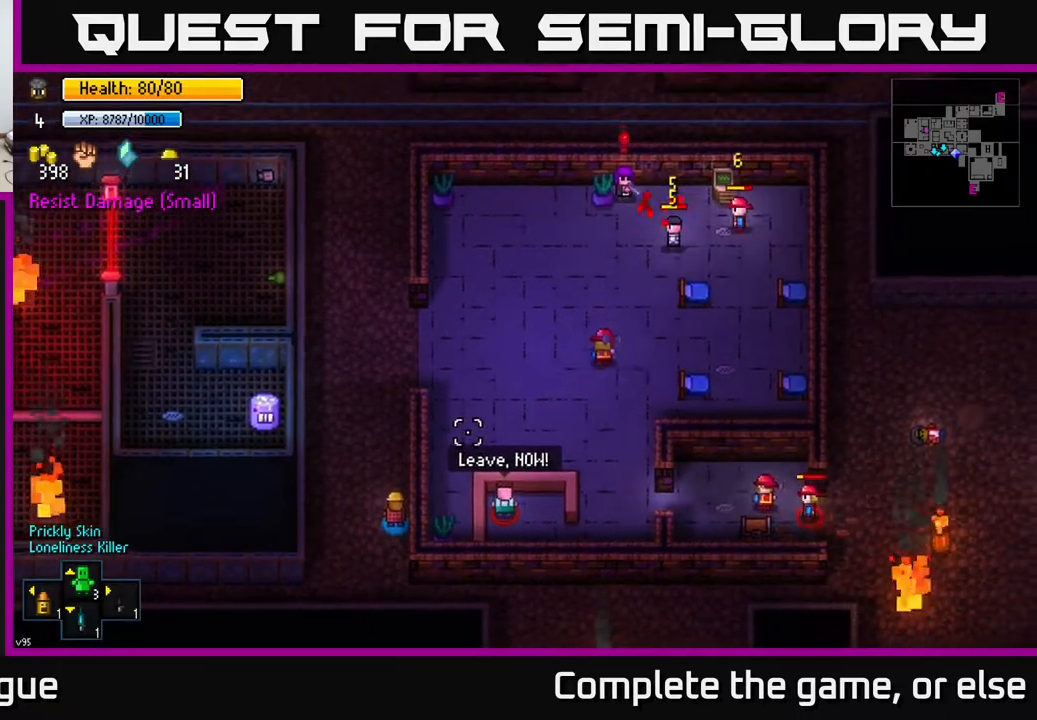
{"buttons": [], "left_stick": "center", "right_stick": "up-right", "events": []}
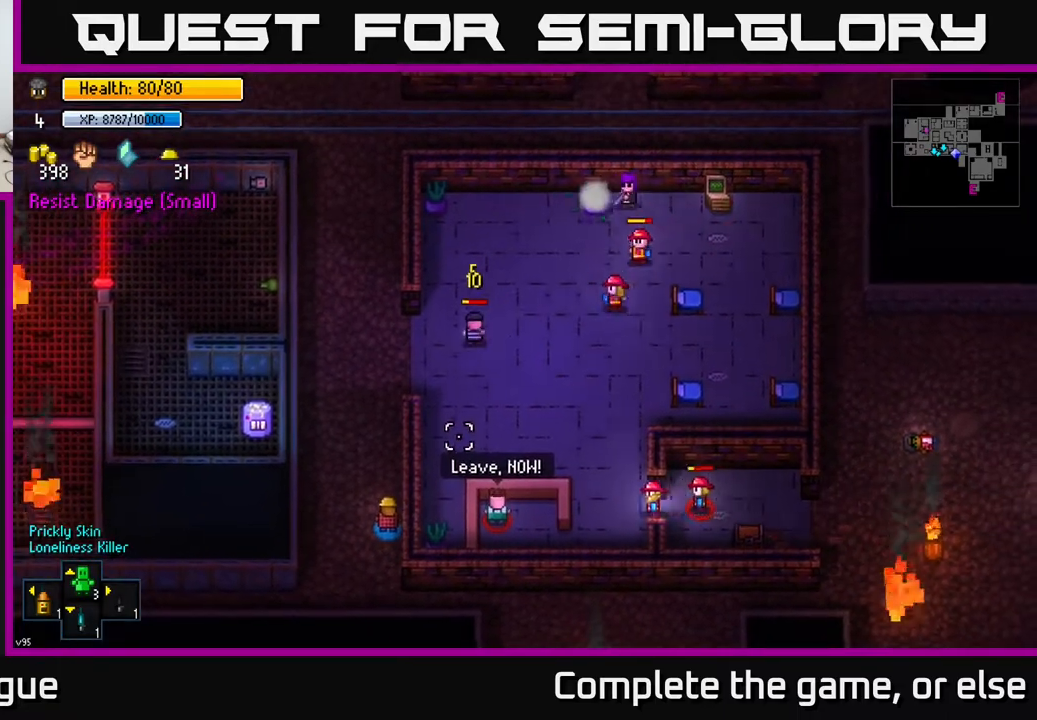
{"buttons": [], "left_stick": "left", "right_stick": "up-right", "events": [[17, "left_stick", "left"], [133, "left_stick", "down"], [483, "left_stick", "left"]]}
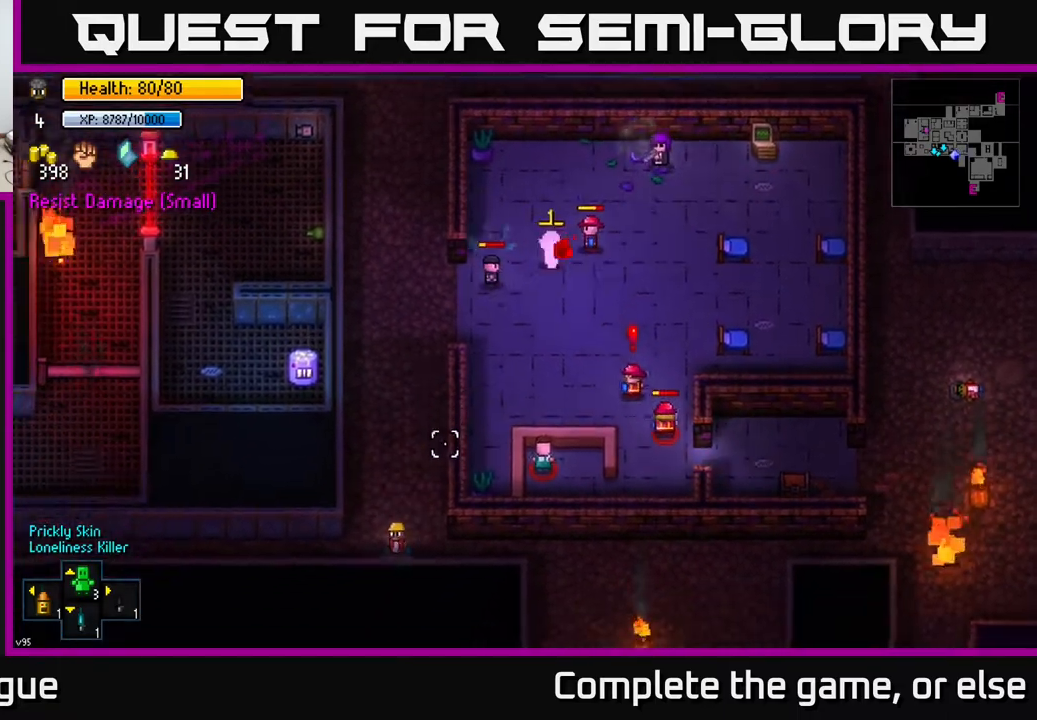
{"buttons": [], "left_stick": "left", "right_stick": "up-right", "events": []}
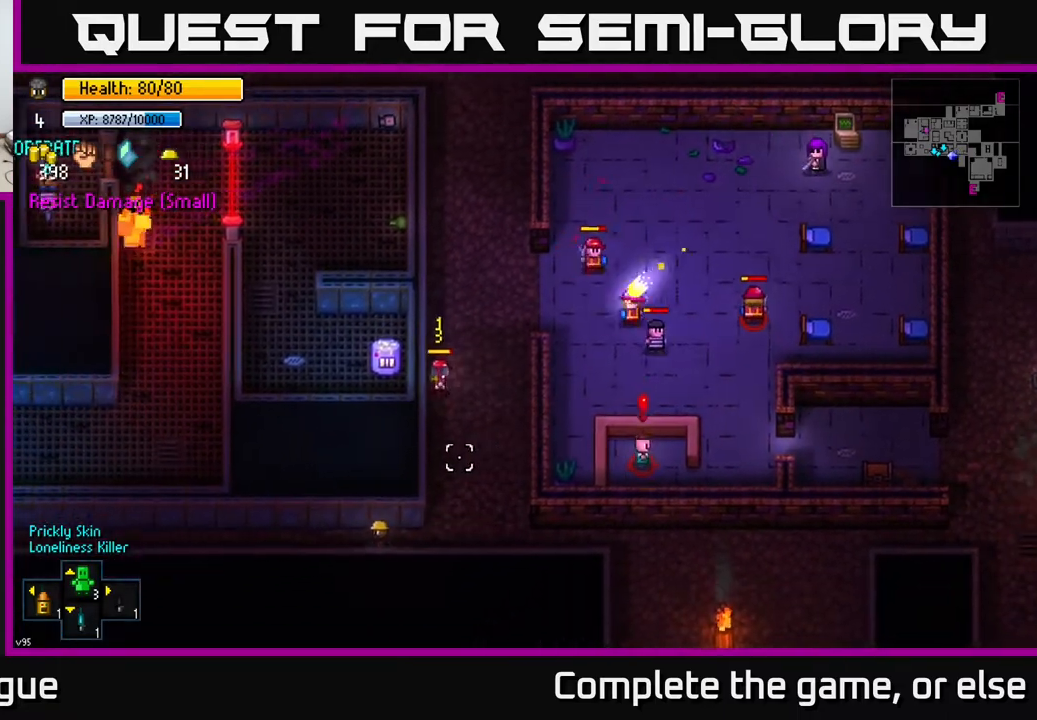
{"buttons": [], "left_stick": "left", "right_stick": "up-right", "events": [[50, "left_stick", "center"], [217, "left_stick", "left"]]}
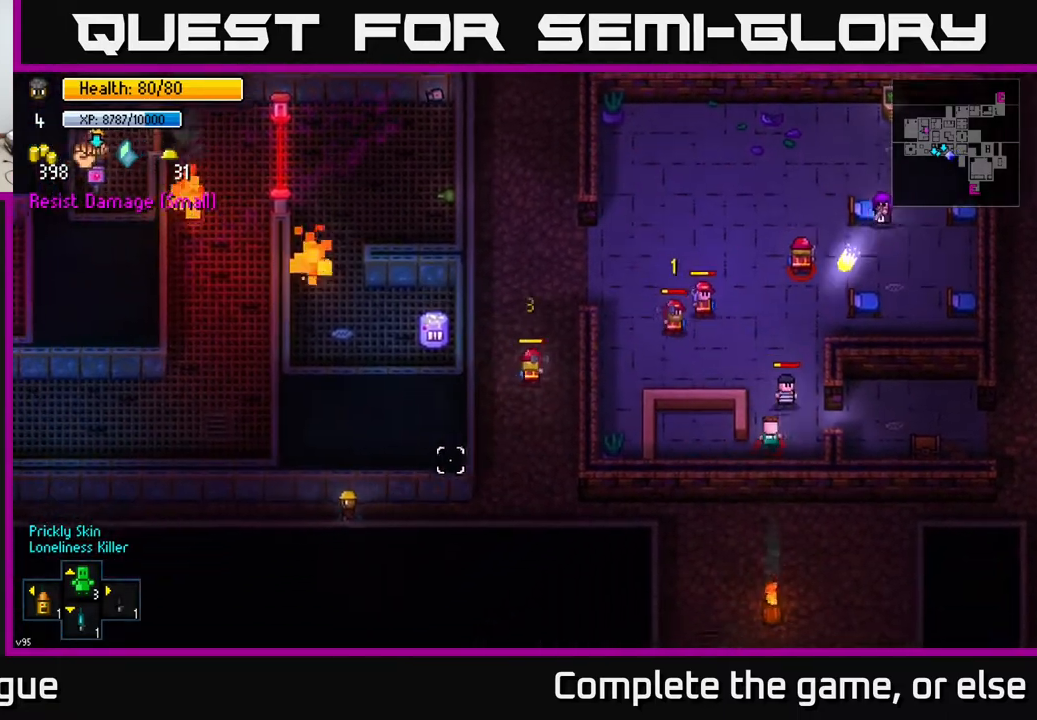
{"buttons": [], "left_stick": "center", "right_stick": "right", "events": [[33, "right_stick", "right"], [167, "left_stick", "right"], [317, "left_stick", "center"]]}
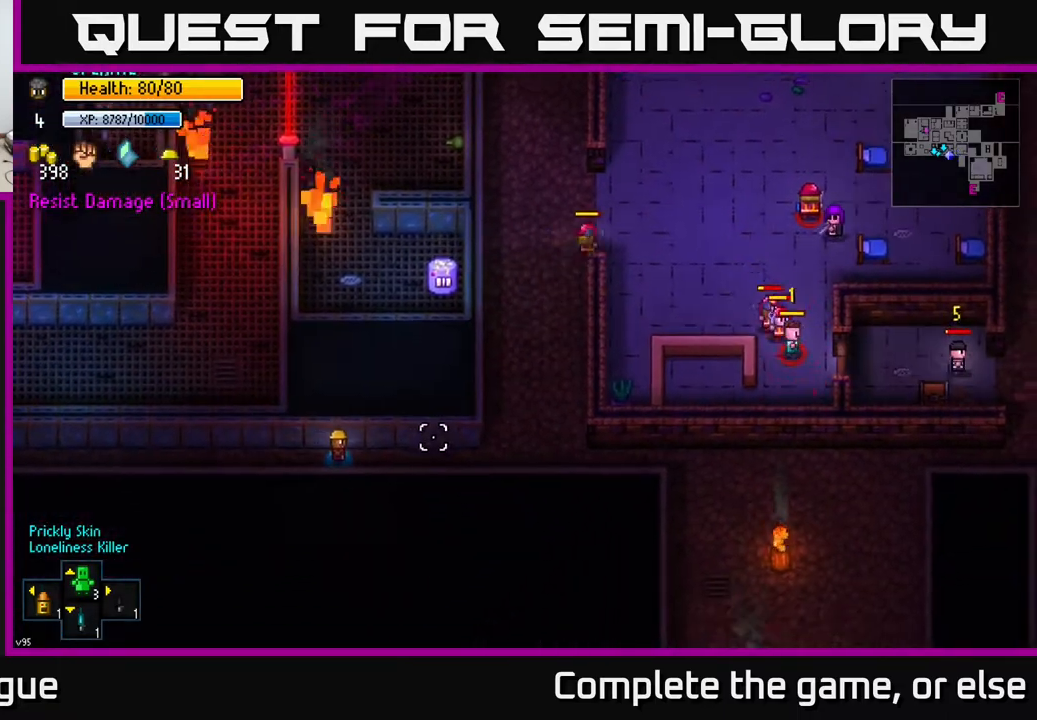
{"buttons": [], "left_stick": "center", "right_stick": "right", "events": []}
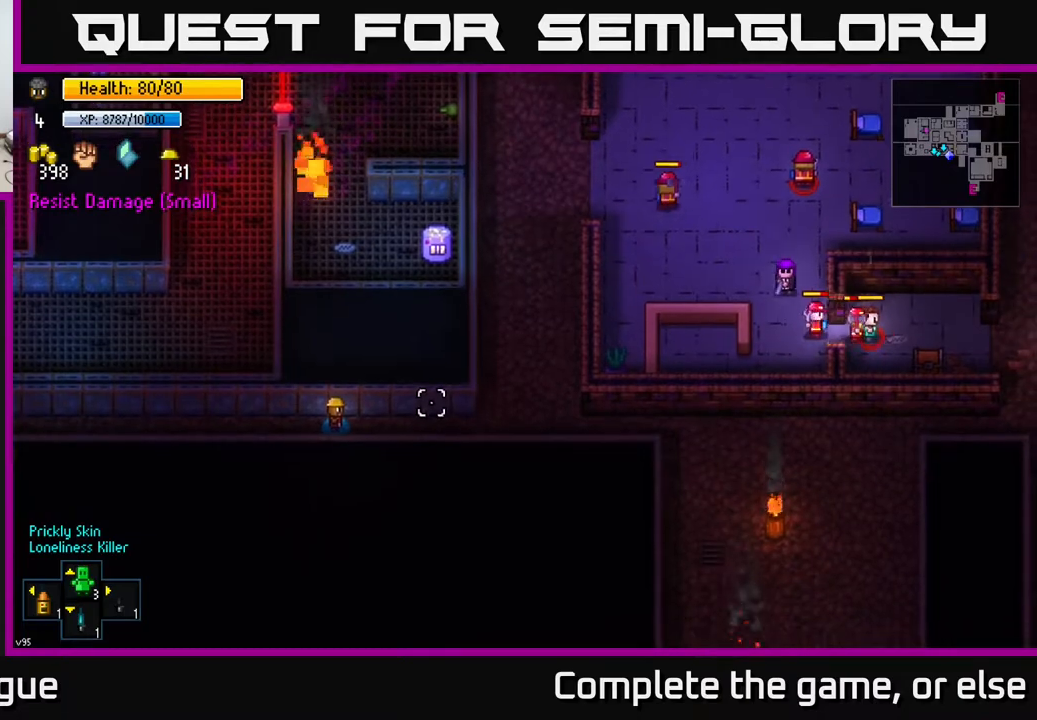
{"buttons": [], "left_stick": "right", "right_stick": "right", "events": [[300, "left_stick", "right"]]}
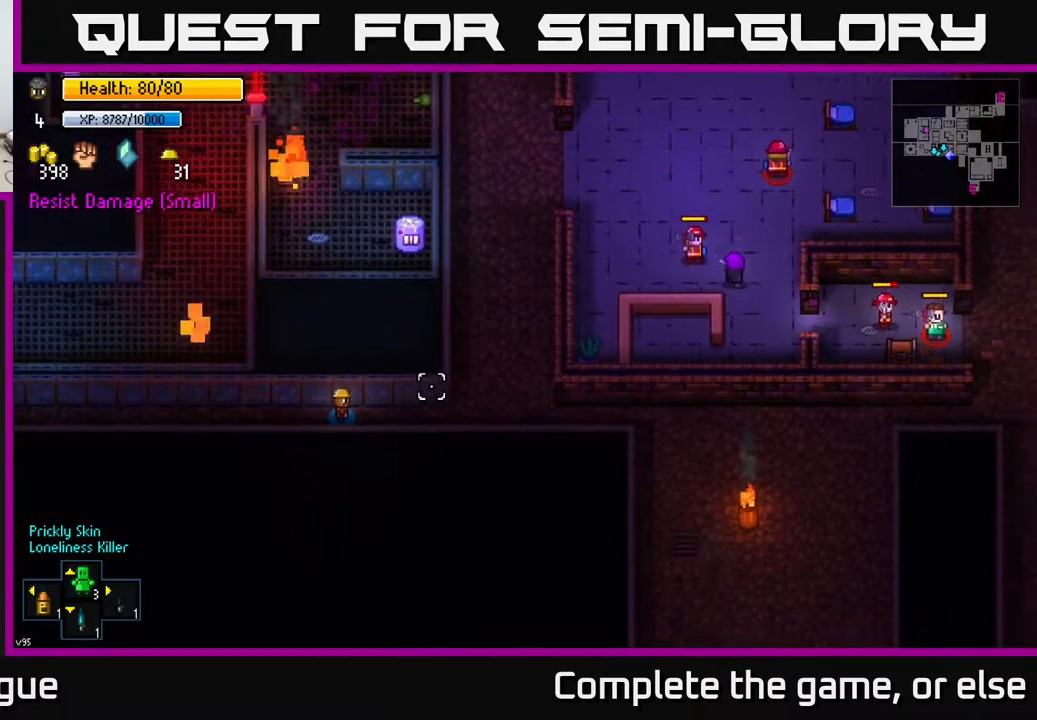
{"buttons": [], "left_stick": "center", "right_stick": "right", "events": [[67, "left_stick", "center"]]}
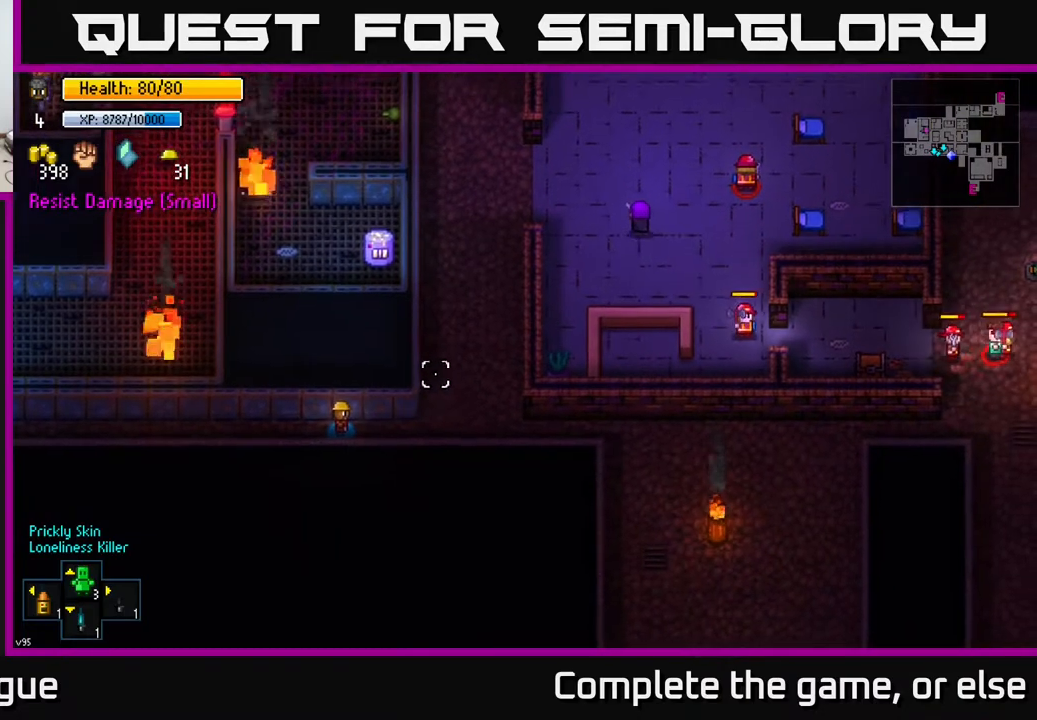
{"buttons": [], "left_stick": "down-right", "right_stick": "up-right", "events": [[33, "left_stick", "right"], [200, "right_stick", "center"], [400, "right_stick", "right"], [433, "left_stick", "down-right"], [483, "right_stick", "up-right"]]}
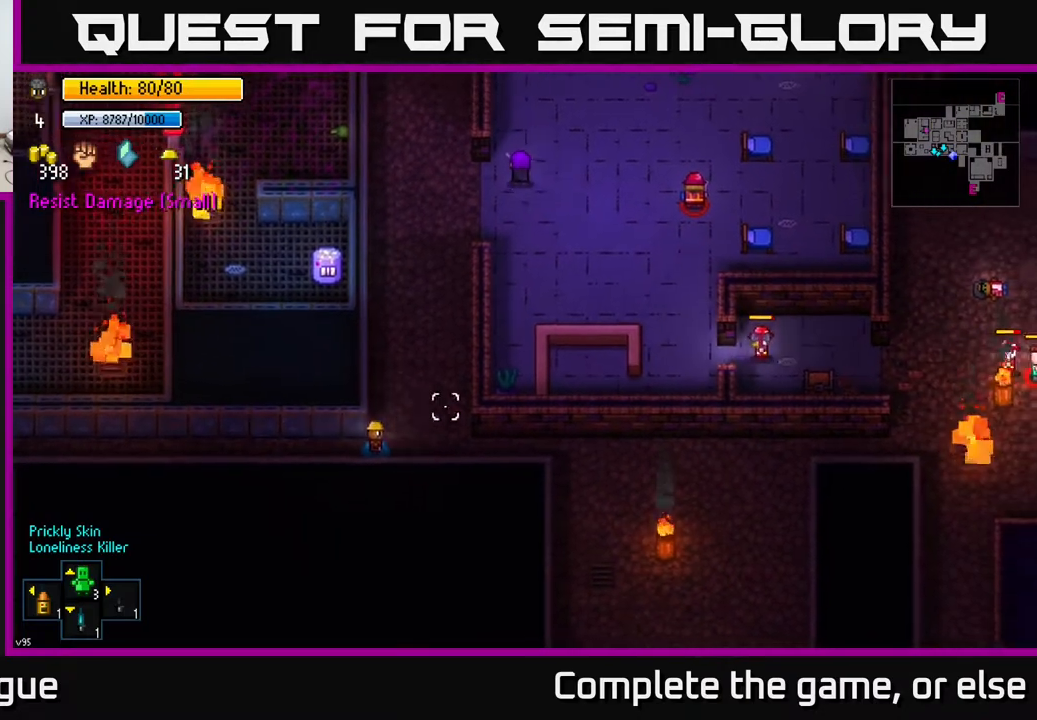
{"buttons": [], "left_stick": "down-right", "right_stick": "up-right", "events": [[167, "left_stick", "right"], [317, "left_stick", "up-right"], [467, "left_stick", "down-right"]]}
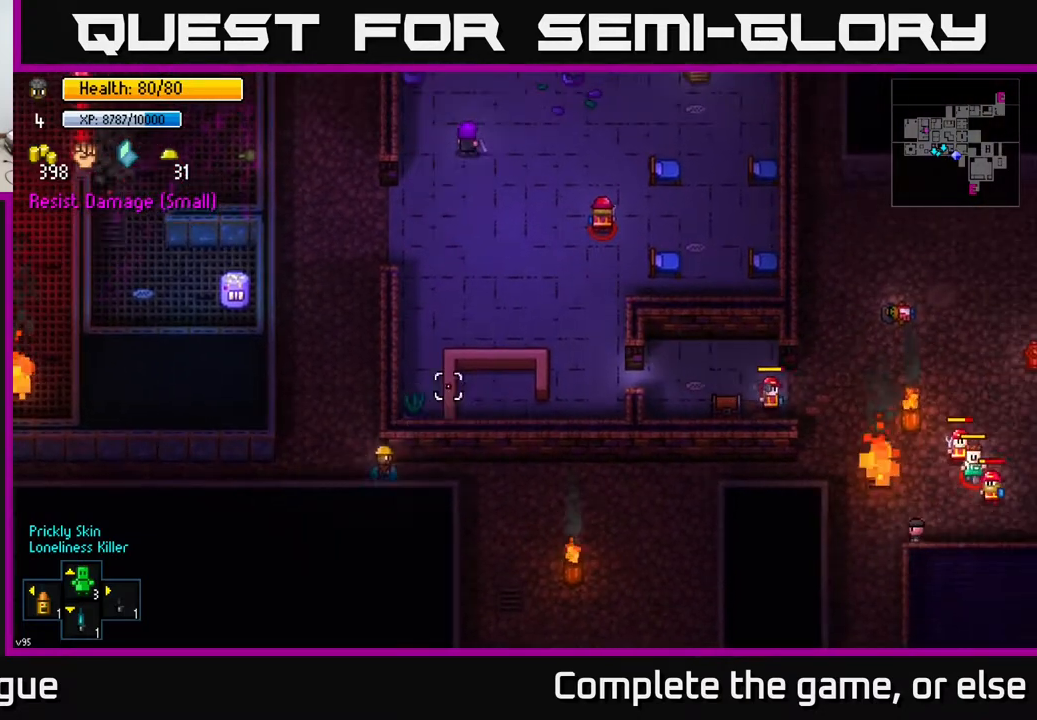
{"buttons": [], "left_stick": "center", "right_stick": "right", "events": [[200, "left_stick", "center"], [250, "left_stick", "left"], [433, "left_stick", "center"], [433, "right_stick", "right"]]}
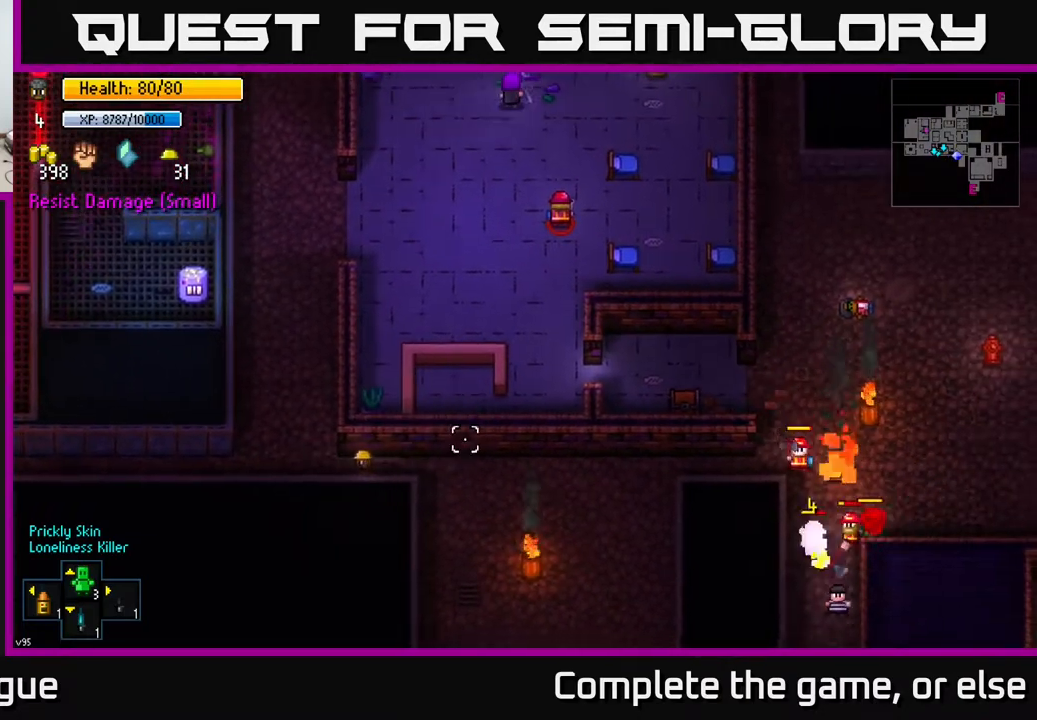
{"buttons": [], "left_stick": "down-right", "right_stick": "down-right", "events": [[50, "left_stick", "right"], [233, "left_stick", "center"], [267, "right_stick", "down-right"], [433, "left_stick", "down-right"]]}
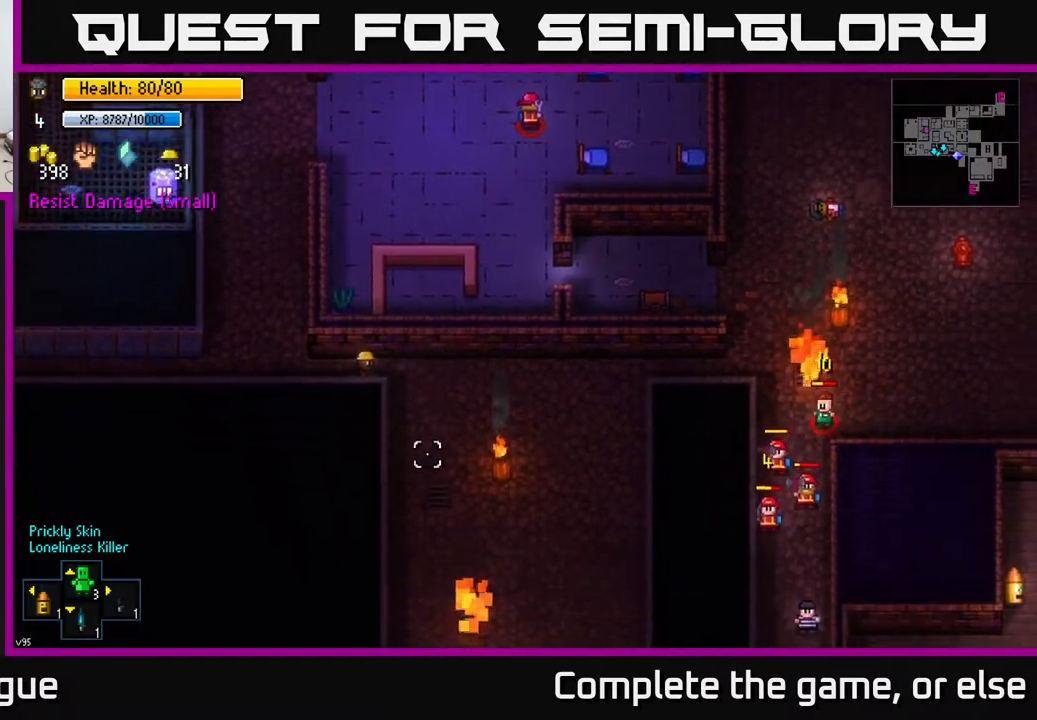
{"buttons": [], "left_stick": "down", "right_stick": "down-right", "events": [[67, "left_stick", "center"], [133, "left_stick", "down-right"], [300, "left_stick", "down"]]}
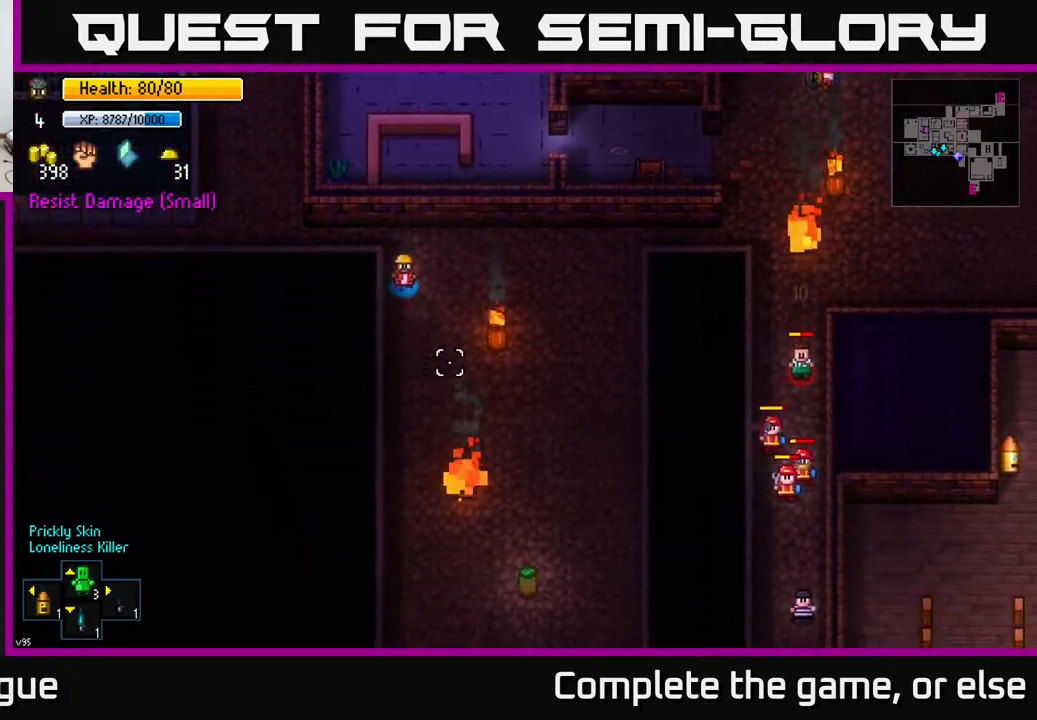
{"buttons": [], "left_stick": "down", "right_stick": "down-right", "events": [[100, "left_stick", "down-left"], [300, "left_stick", "down"]]}
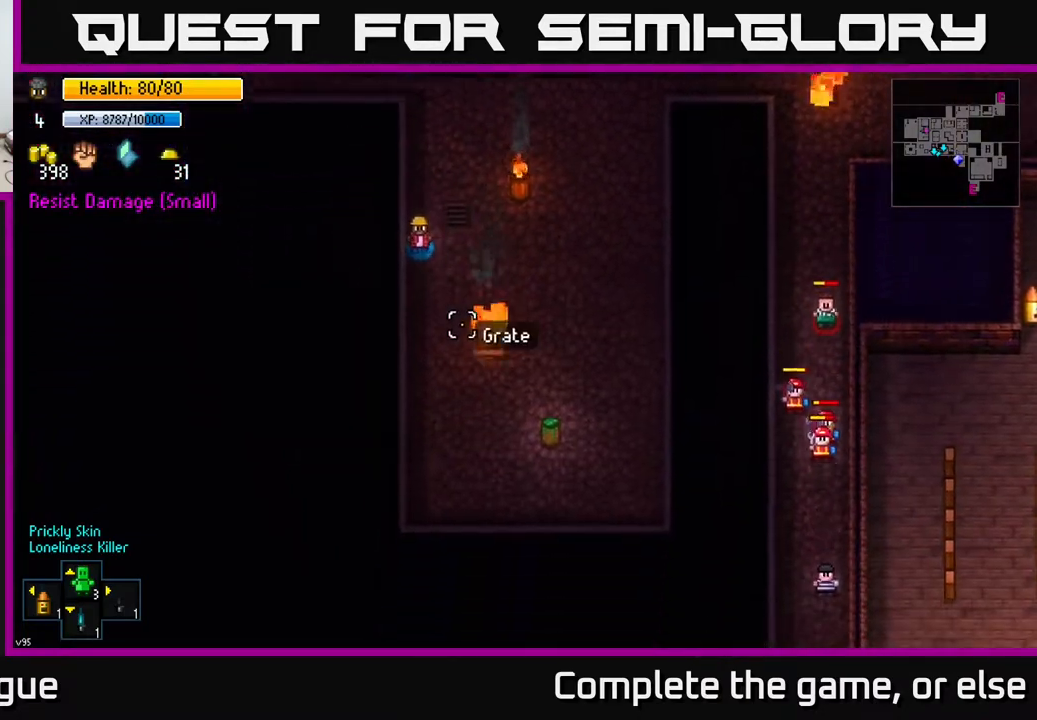
{"buttons": [], "left_stick": "down-right", "right_stick": "down-right", "events": [[500, "left_stick", "down-right"]]}
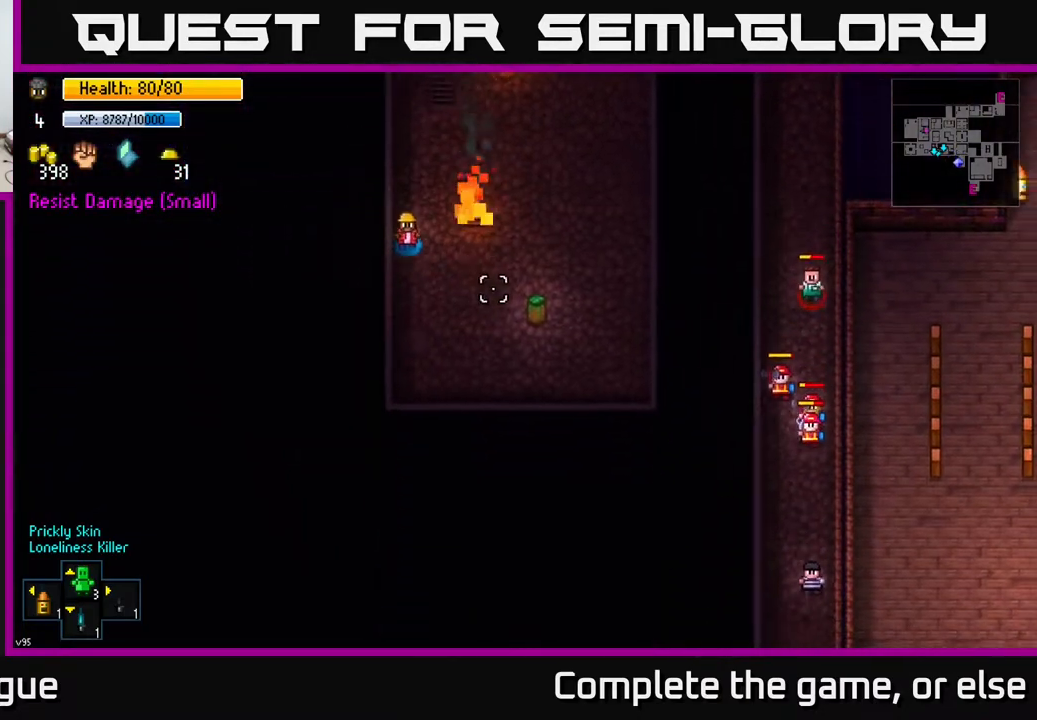
{"buttons": [], "left_stick": "up-right", "right_stick": "right", "events": [[67, "right_stick", "right"], [183, "left_stick", "right"], [367, "left_stick", "up-right"]]}